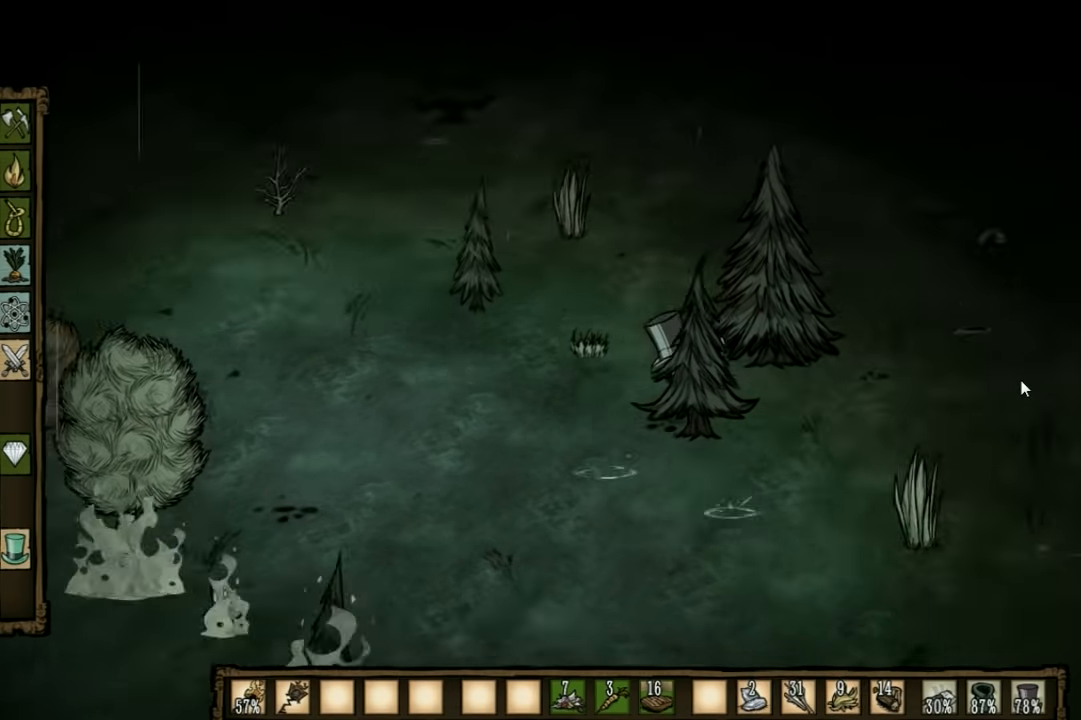
Gameplay with keyboard; each line is a JSON object with the keys held at the frame after it. "events" lists presses ("down") and releases ("up") of "1", "2", "3", "4", "5", "a", "c", "ctrl", "d", "e", "f", "q", "r", "s", "shift", "space", "tab", "v", "w", "x" and "z" between this image and that frame as [ms after this image, input, new state], when the widget could be followed in between. No other keys are recorded. Mouse input is not recorded. Not read: other_keys.
{"keys": [], "events": [[100, "e", "up"]]}
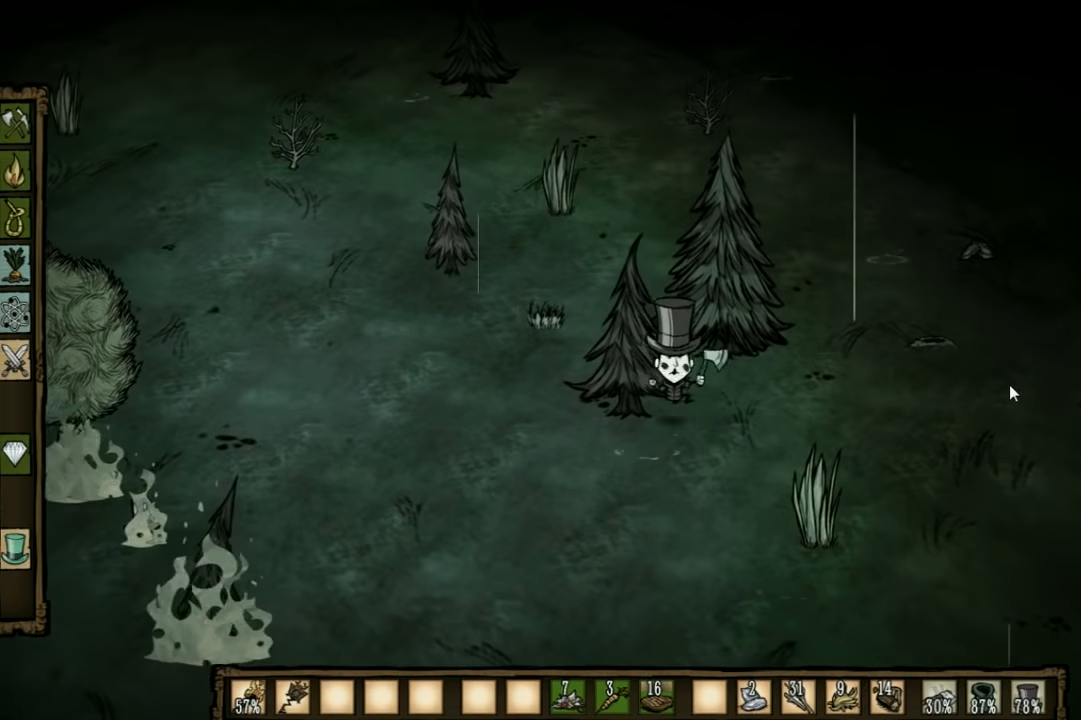
{"keys": [], "events": []}
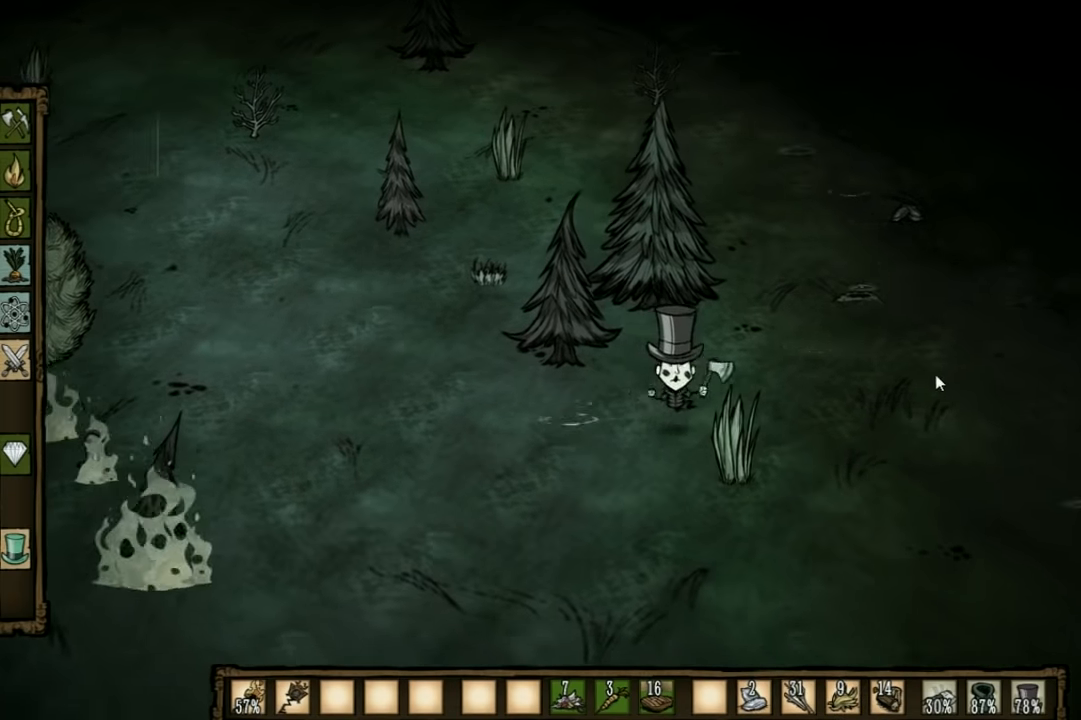
{"keys": [], "events": []}
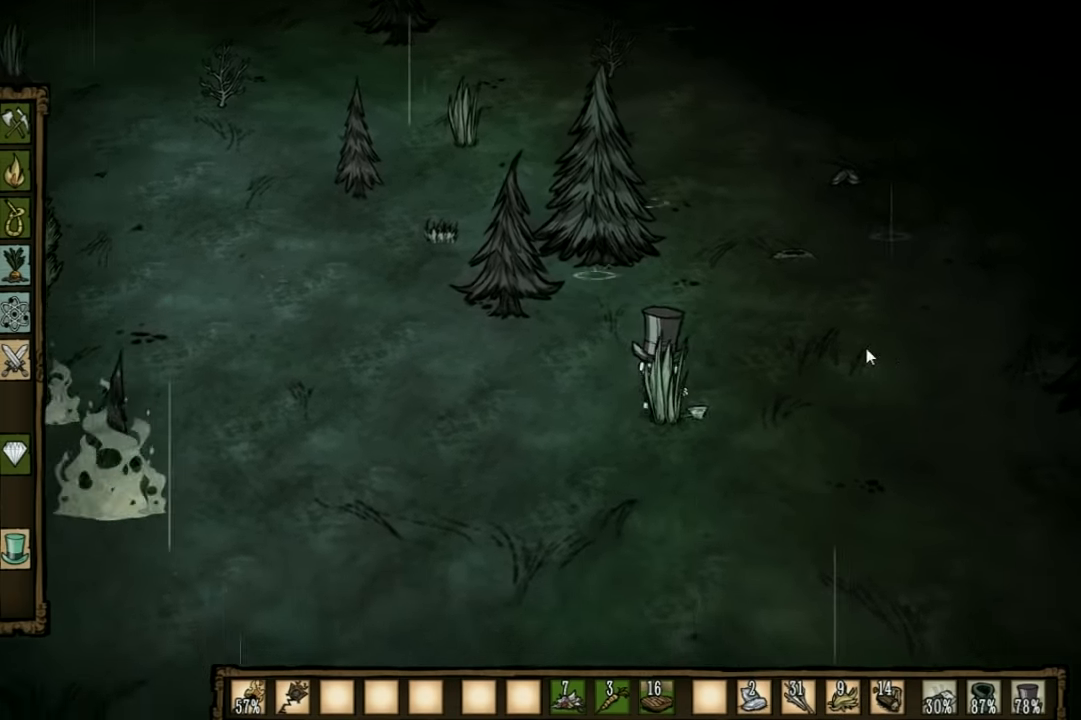
{"keys": [], "events": []}
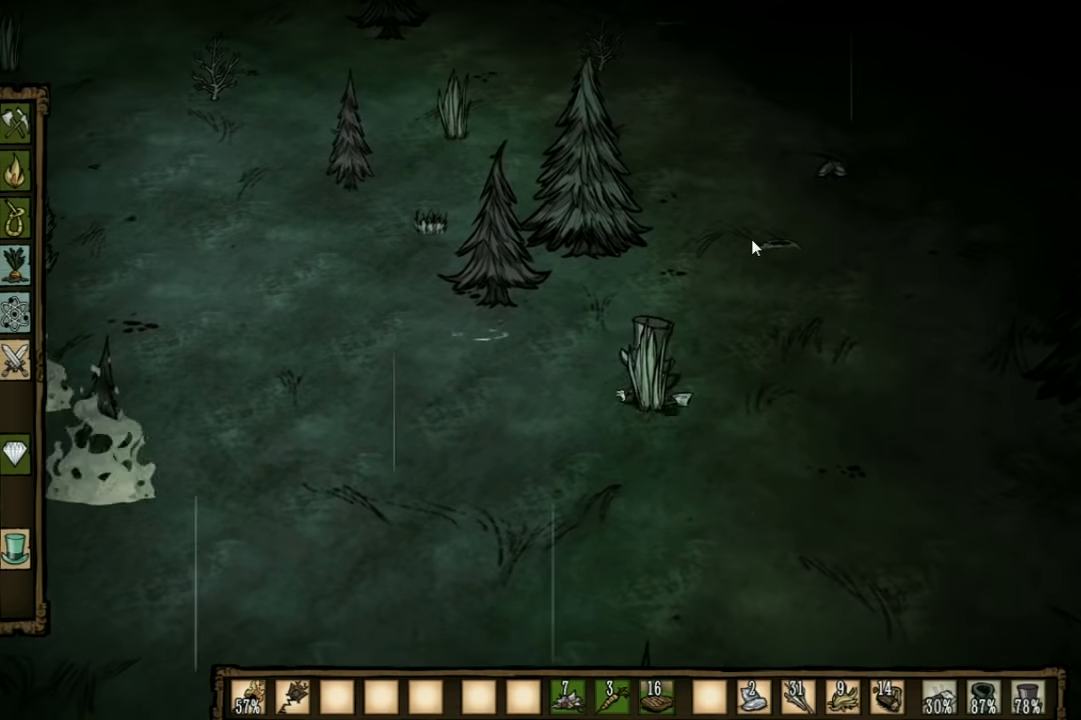
{"keys": ["d"], "events": [[500, "d", "down"]]}
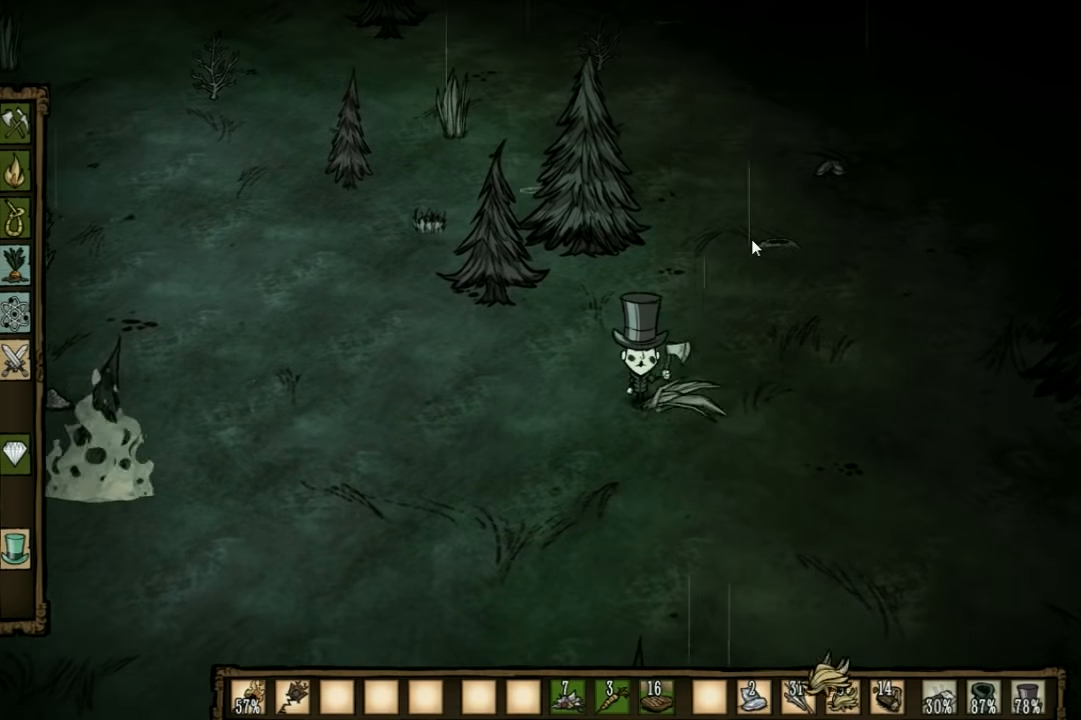
{"keys": ["d", "w"], "events": [[34, "w", "down"]]}
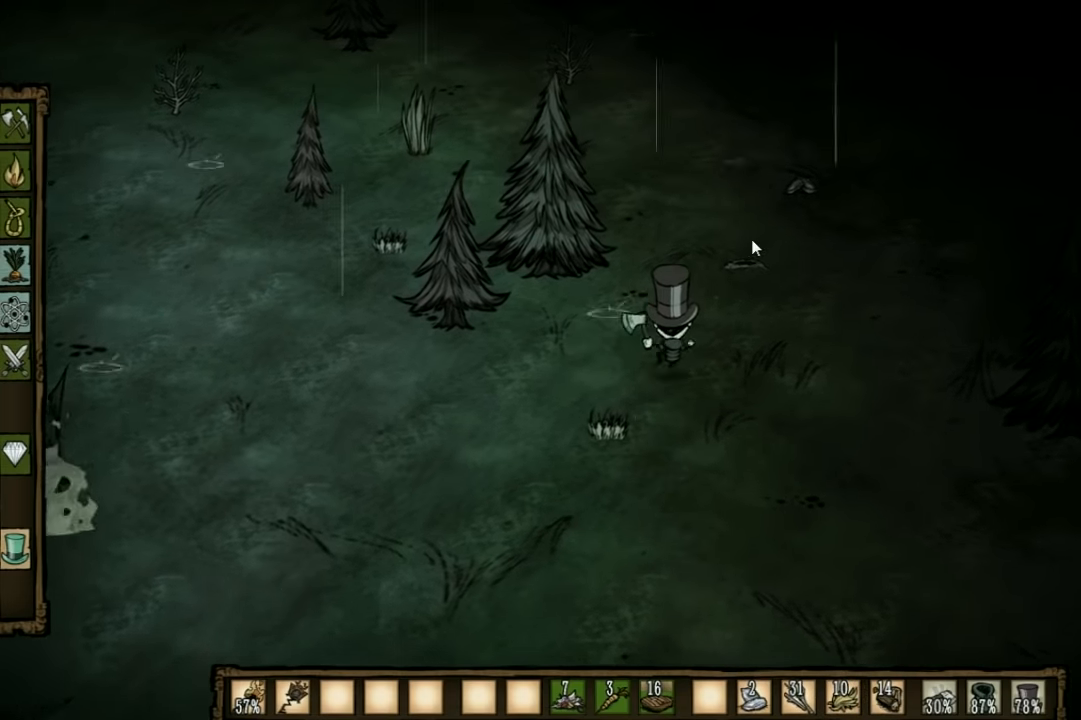
{"keys": ["d", "w"], "events": []}
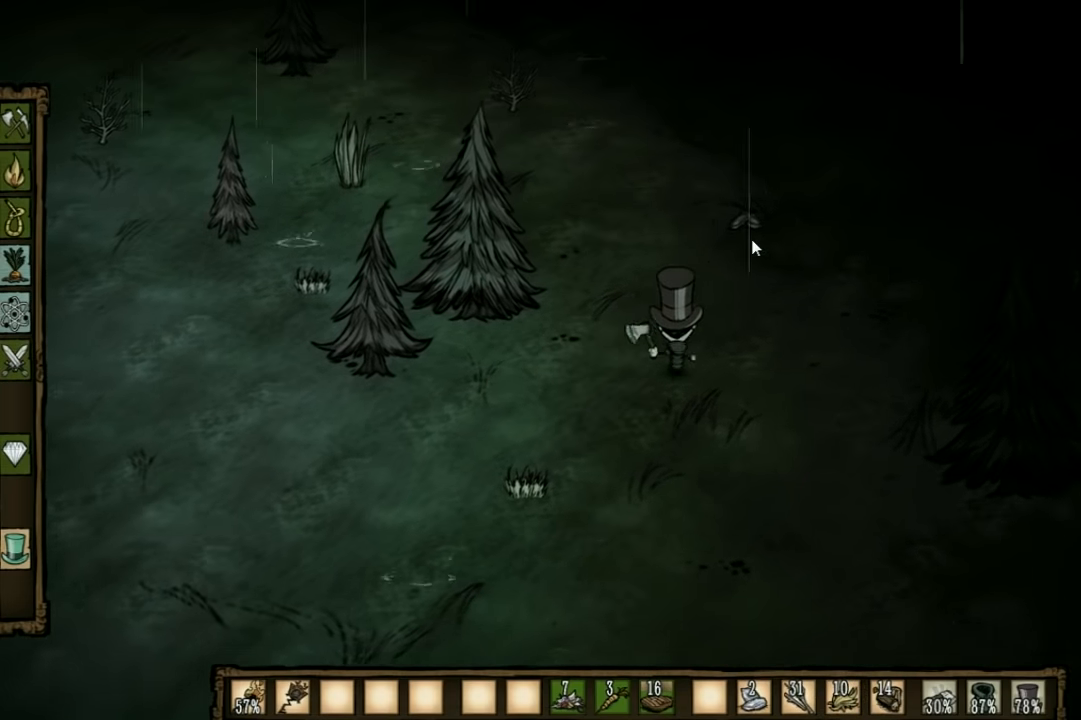
{"keys": ["d", "w"], "events": []}
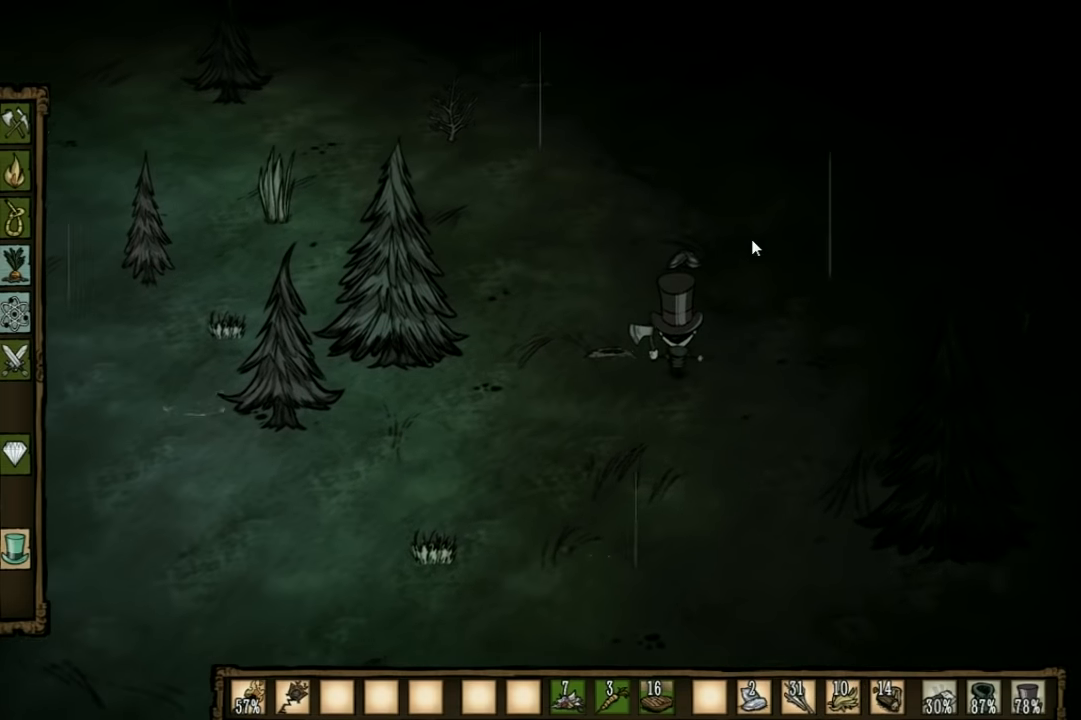
{"keys": ["f"], "events": [[34, "d", "up"], [334, "f", "down"], [367, "w", "up"]]}
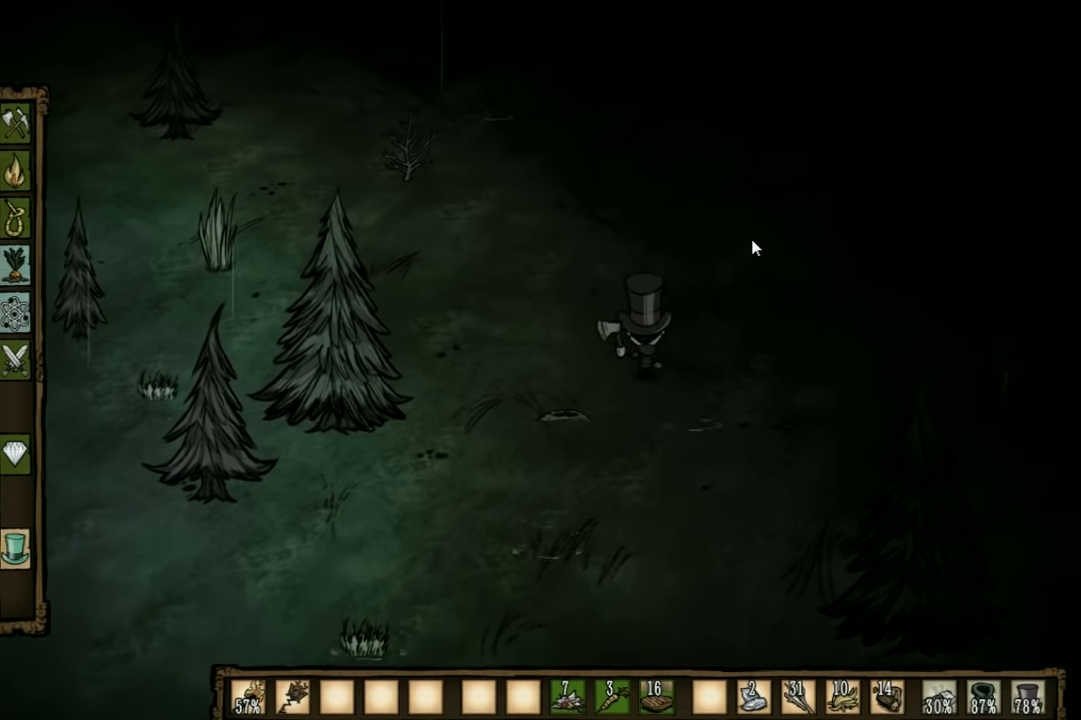
{"keys": [], "events": [[200, "f", "up"]]}
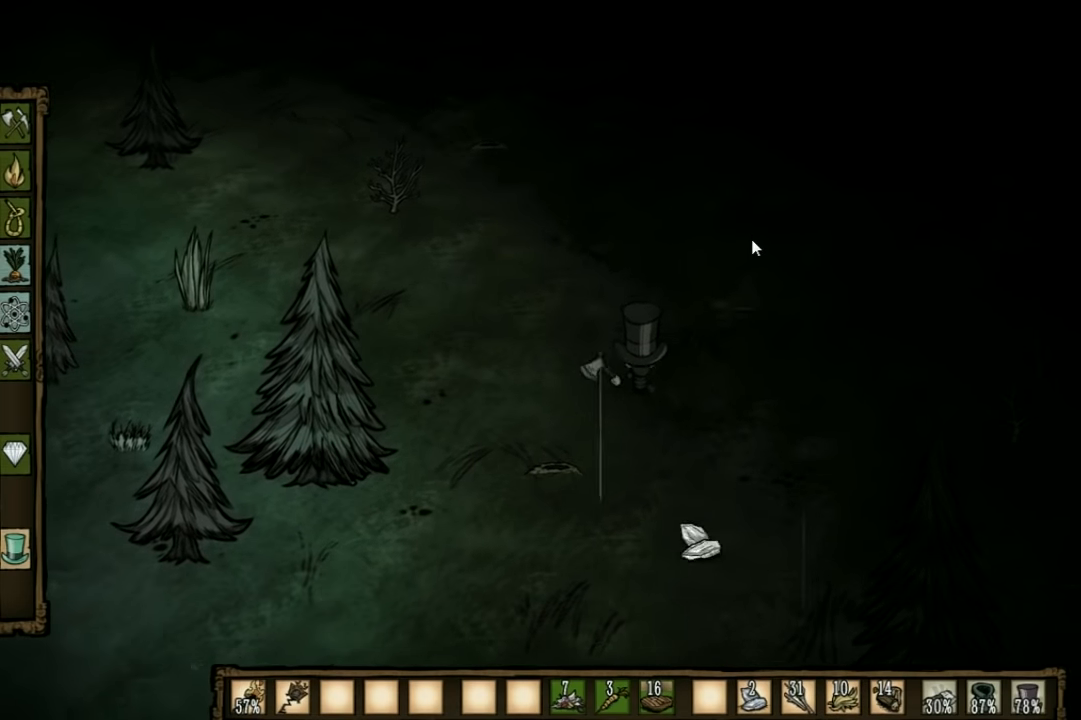
{"keys": ["d", "s"], "events": [[167, "d", "down"], [167, "s", "down"]]}
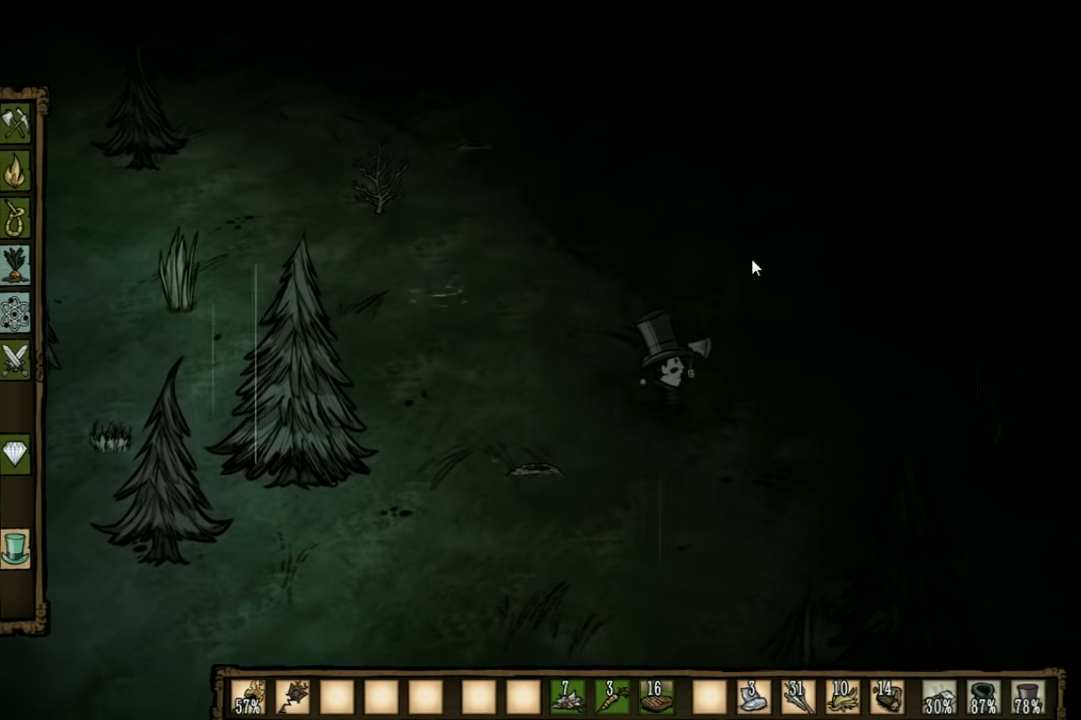
{"keys": ["d", "s"], "events": []}
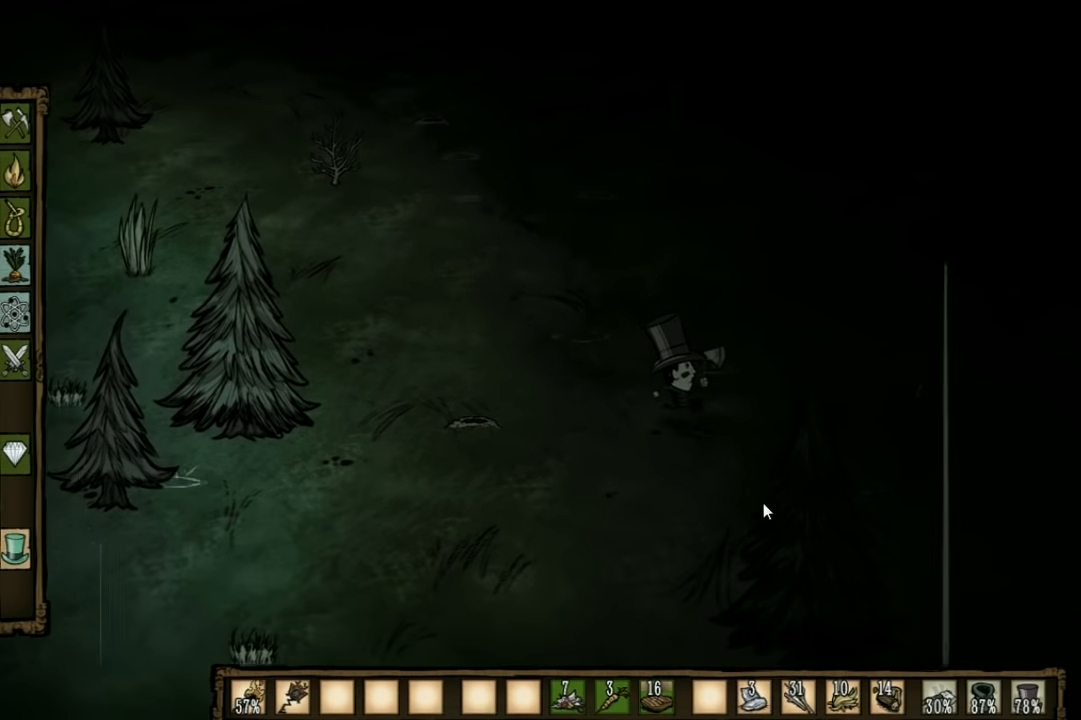
{"keys": ["s"], "events": [[100, "d", "up"]]}
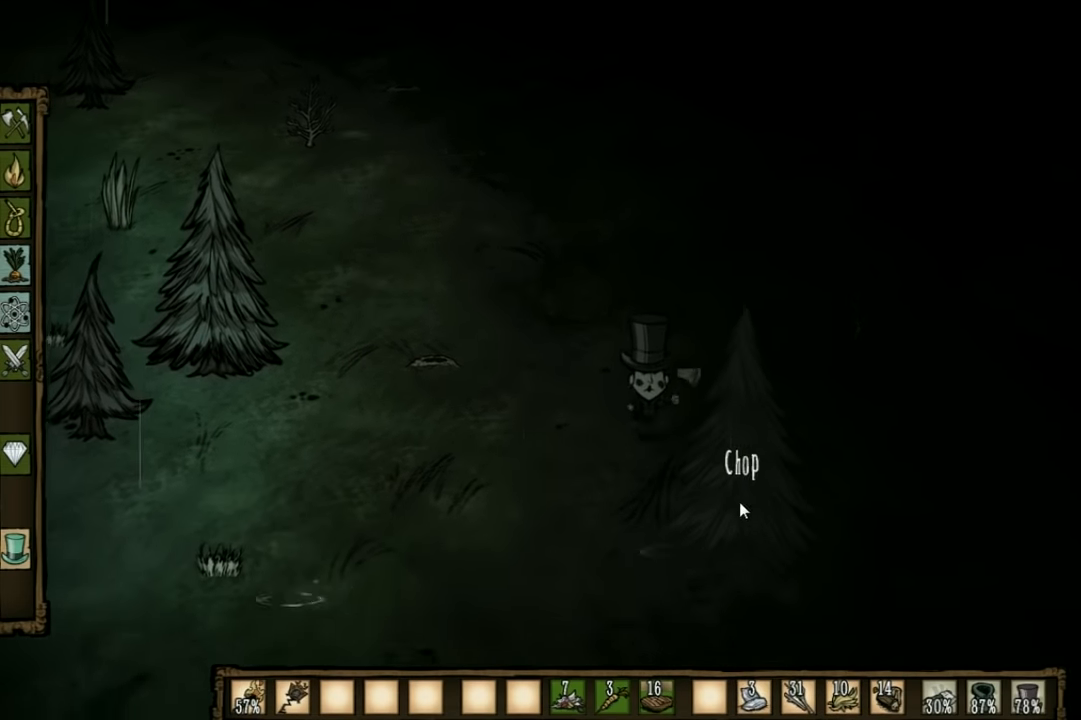
{"keys": [], "events": [[67, "shift", "down"], [100, "s", "up"], [200, "shift", "up"]]}
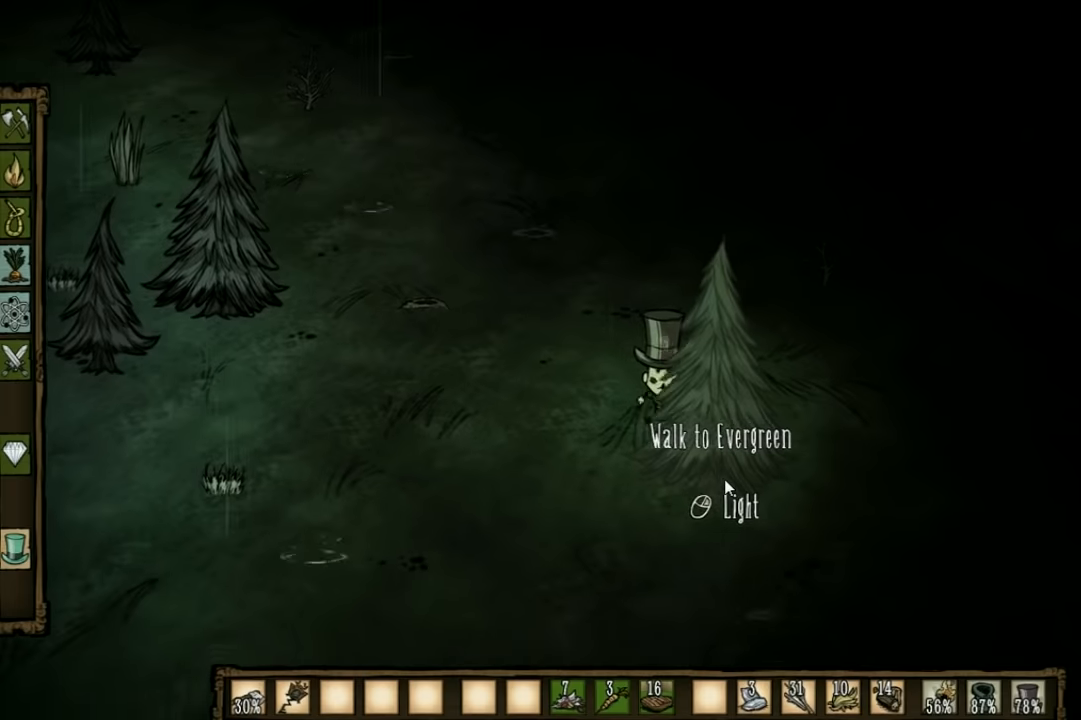
{"keys": [], "events": []}
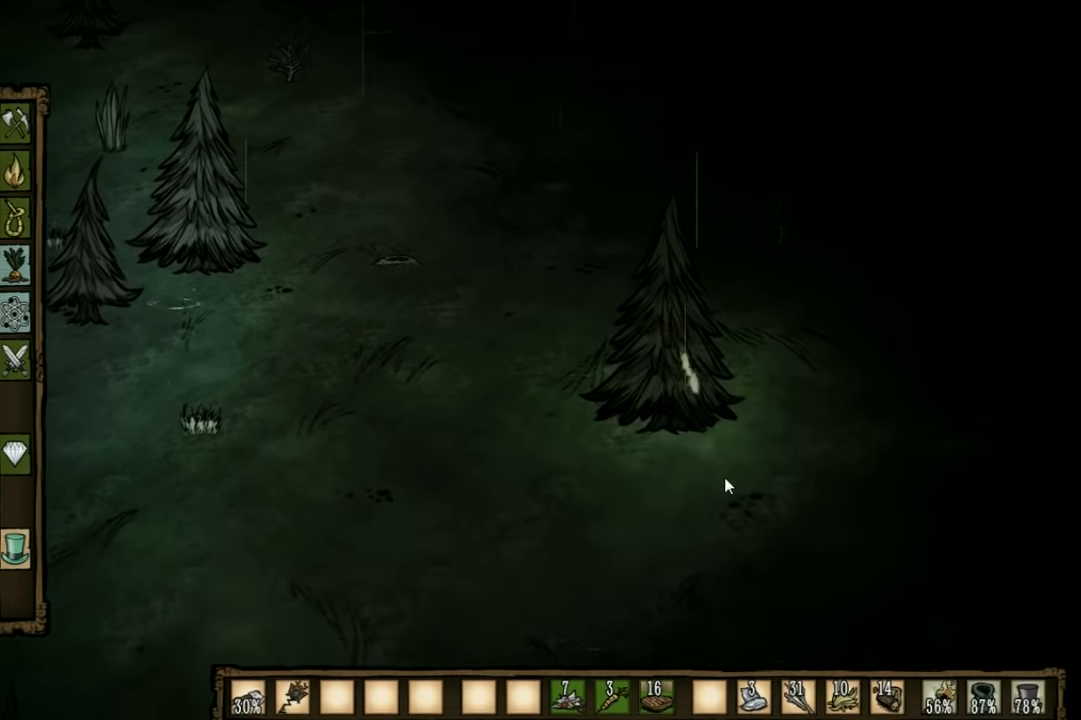
{"keys": ["w"], "events": [[333, "shift", "down"], [333, "w", "down"], [466, "shift", "up"]]}
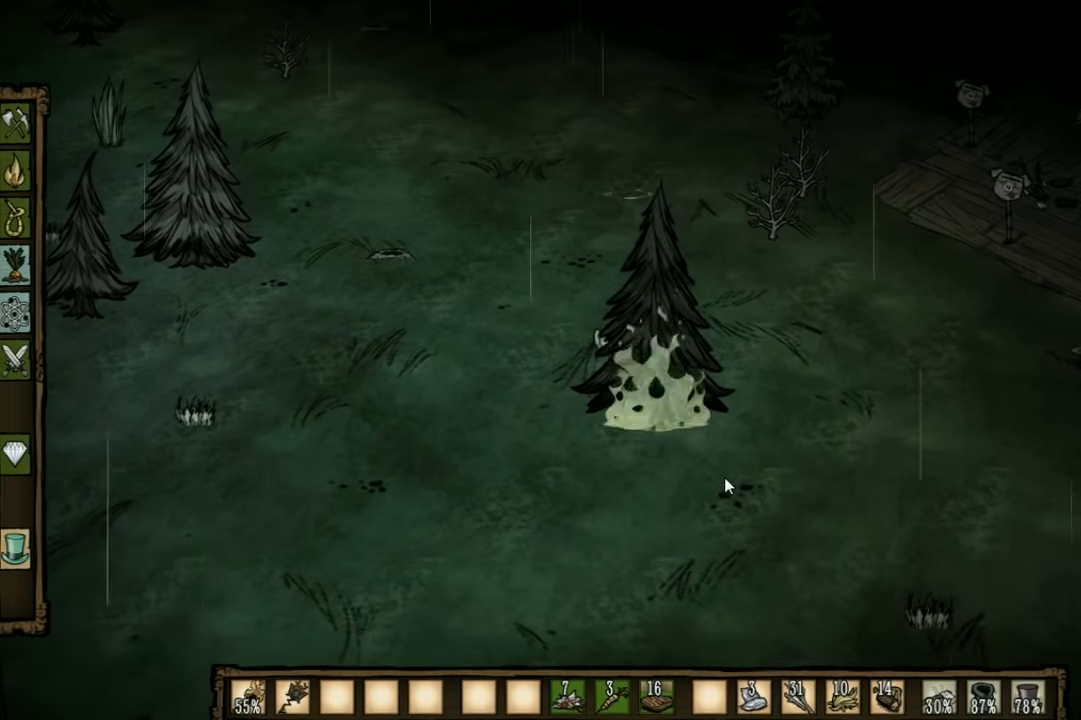
{"keys": ["d", "w"], "events": [[133, "d", "down"]]}
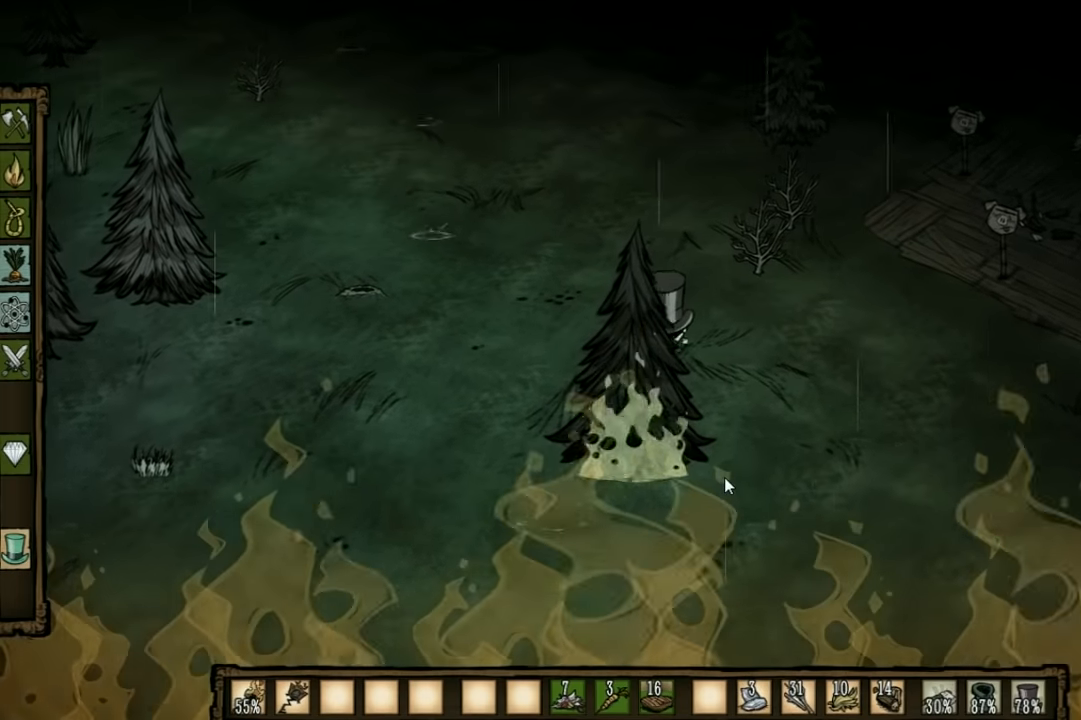
{"keys": ["d", "w"], "events": []}
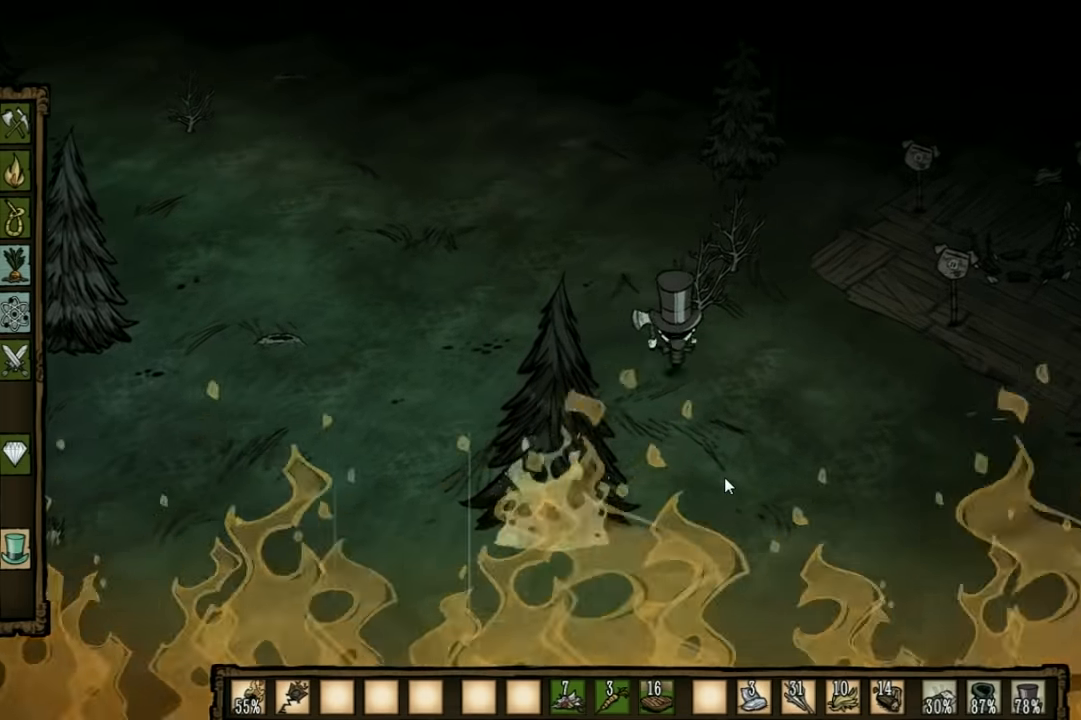
{"keys": ["f"], "events": [[100, "d", "up"], [166, "f", "down"], [200, "w", "up"]]}
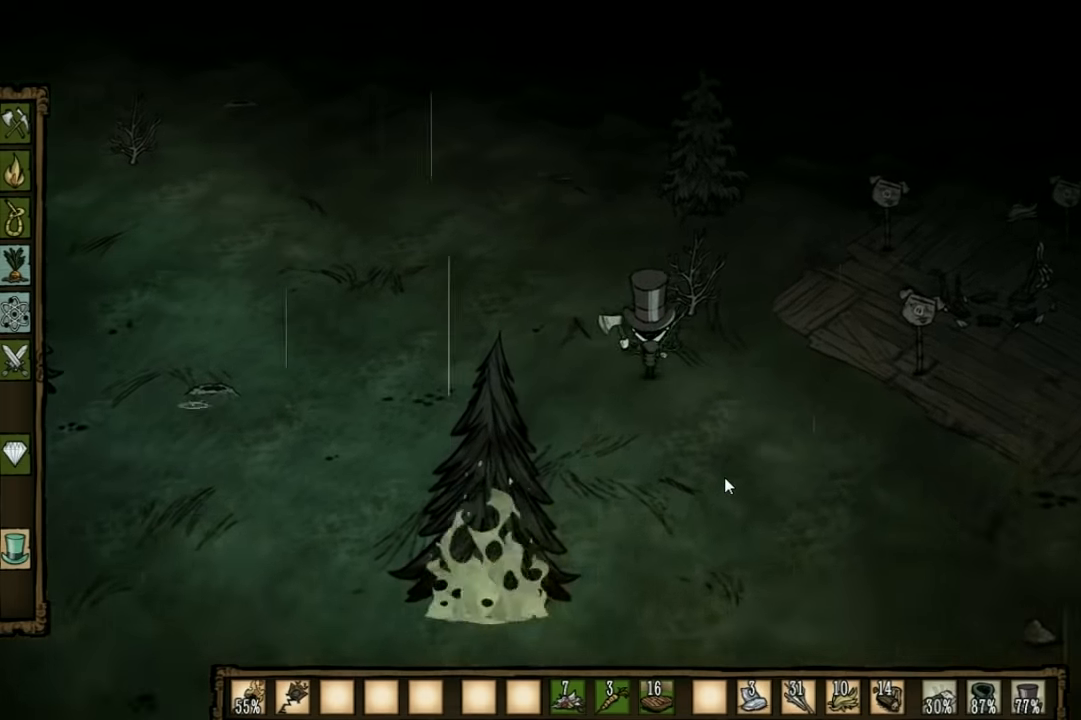
{"keys": ["f"], "events": [[66, "e", "down"], [166, "e", "up"]]}
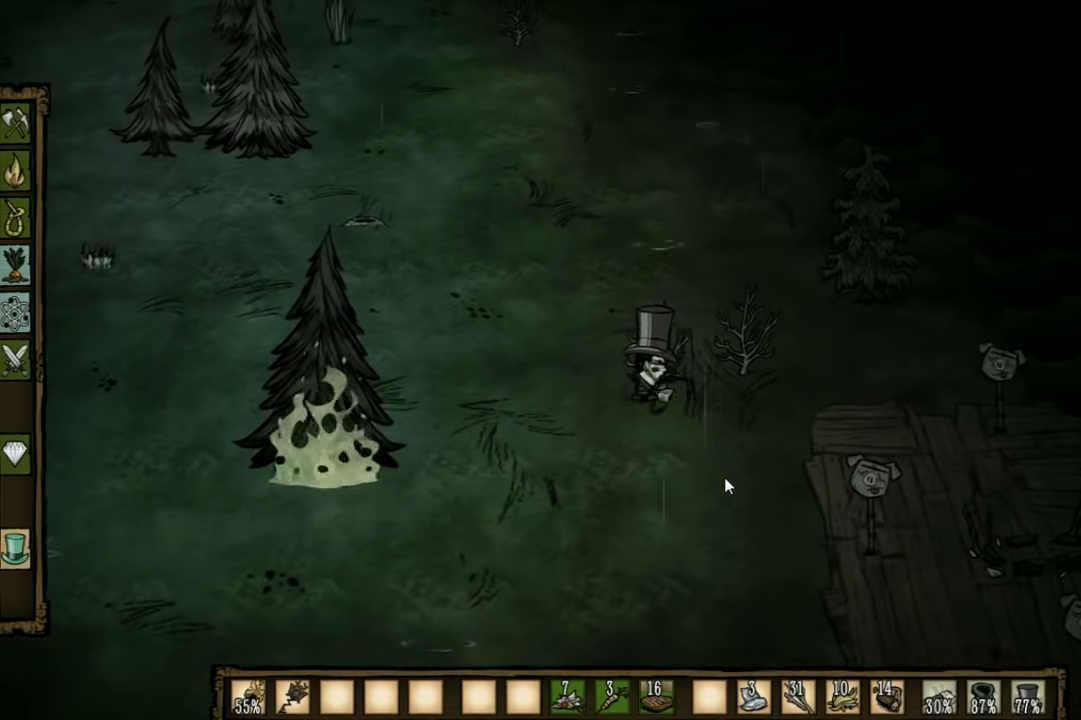
{"keys": ["f"], "events": [[300, "q", "down"], [433, "q", "up"]]}
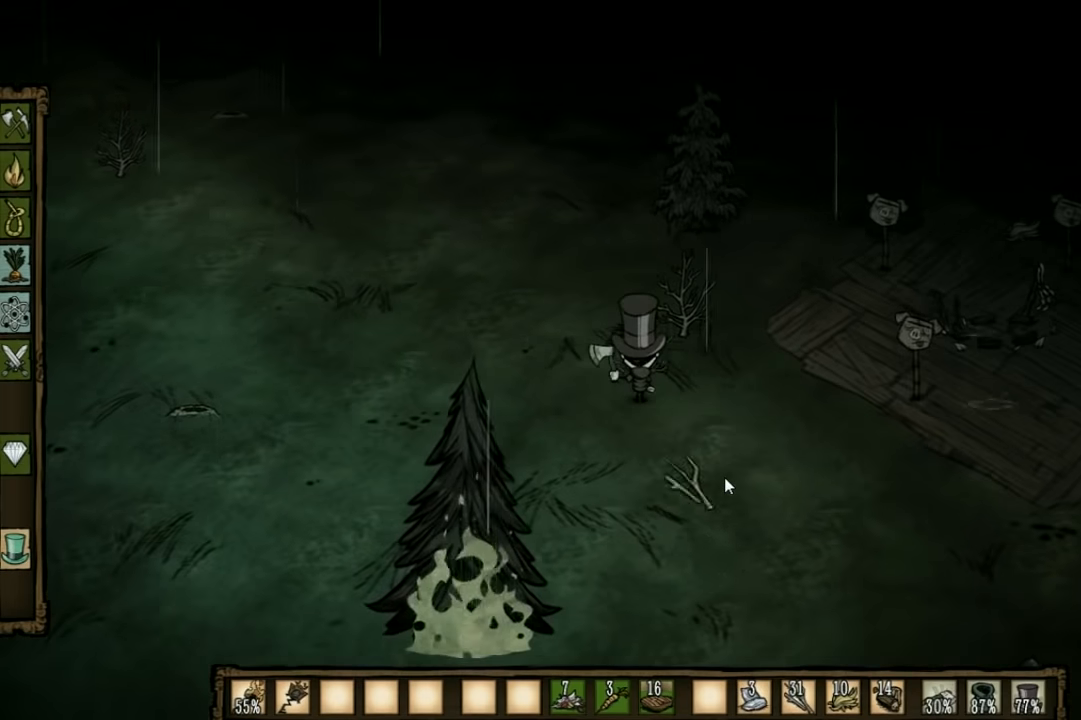
{"keys": ["f"], "events": []}
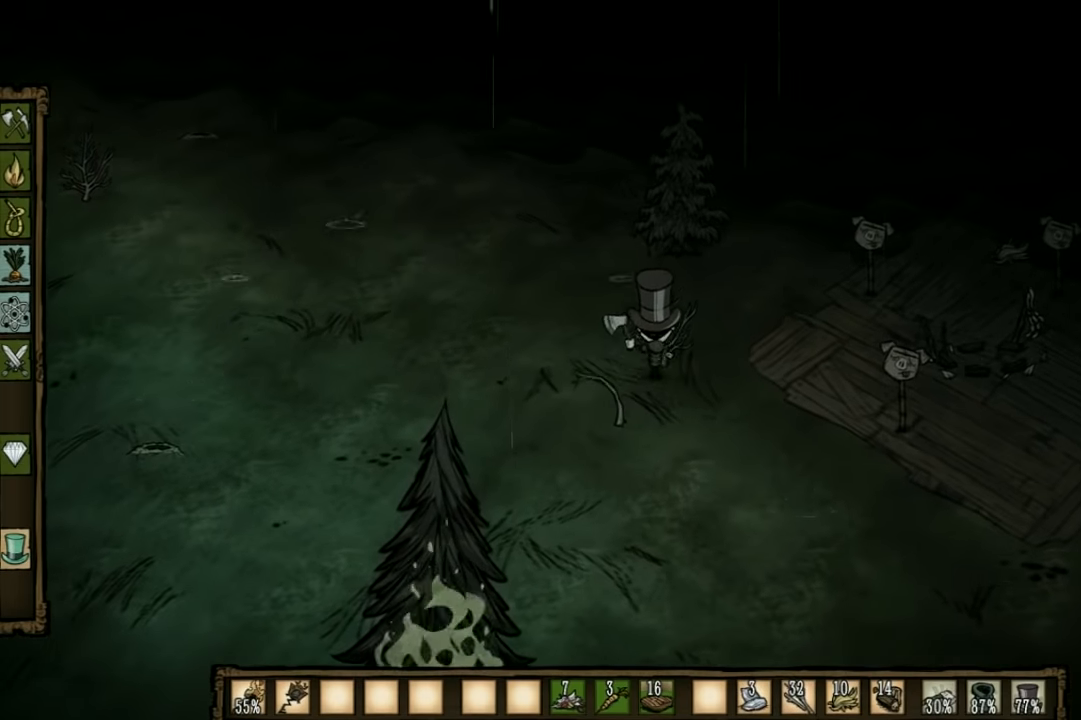
{"keys": ["f"], "events": []}
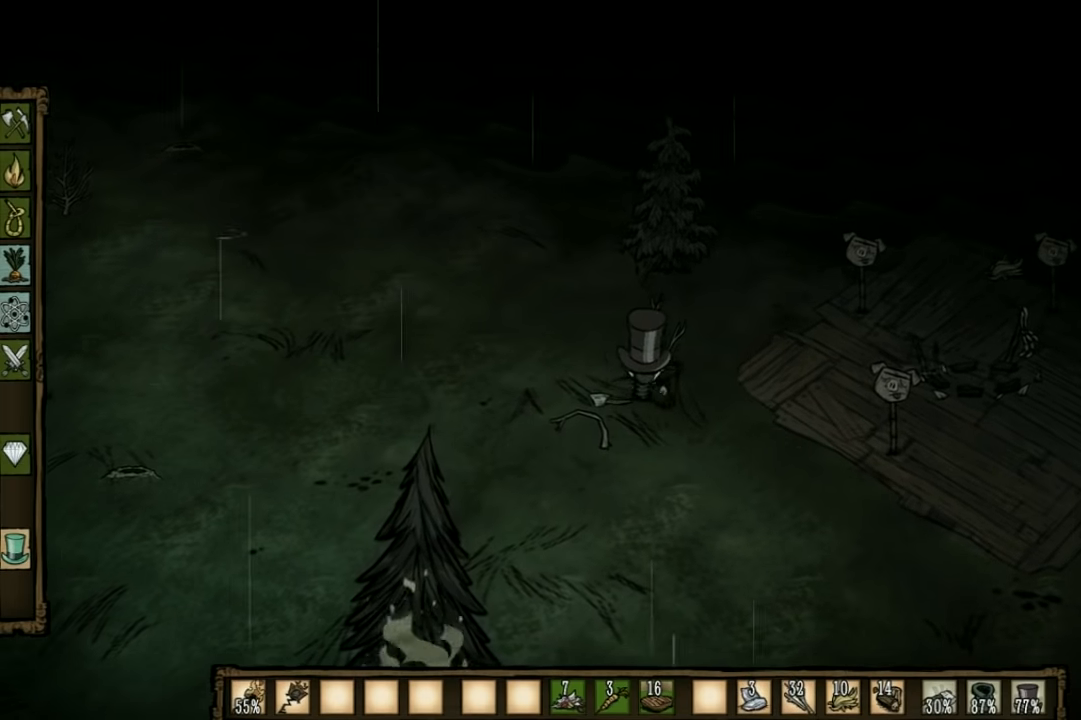
{"keys": ["f"], "events": []}
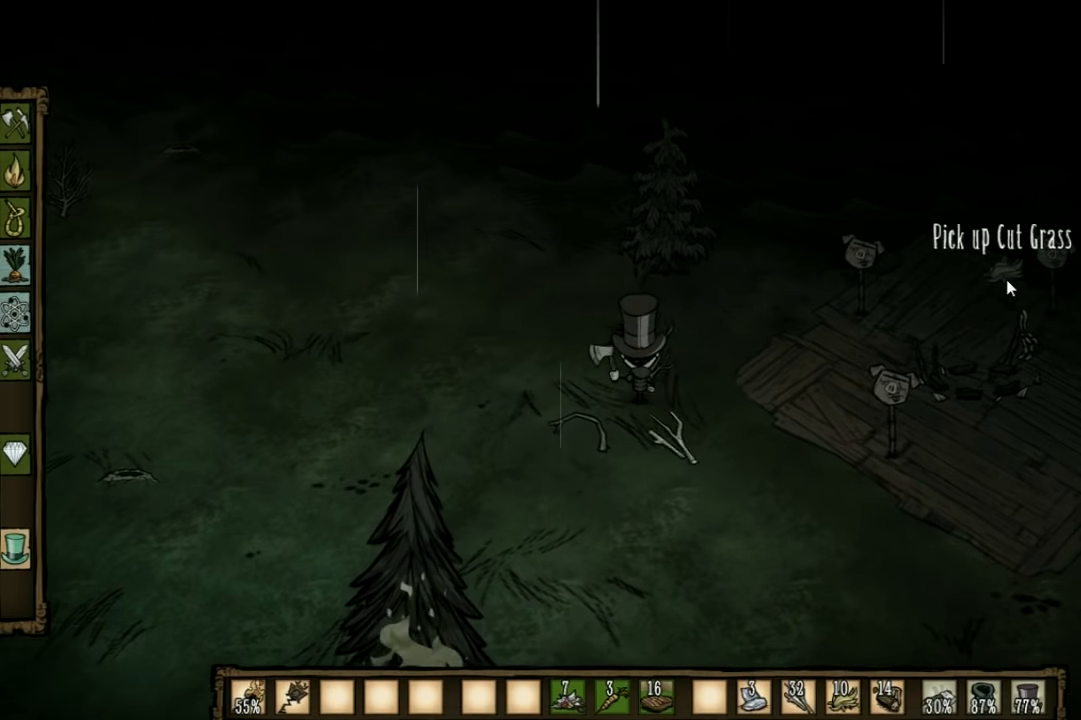
{"keys": ["d"], "events": [[400, "f", "up"], [500, "d", "down"]]}
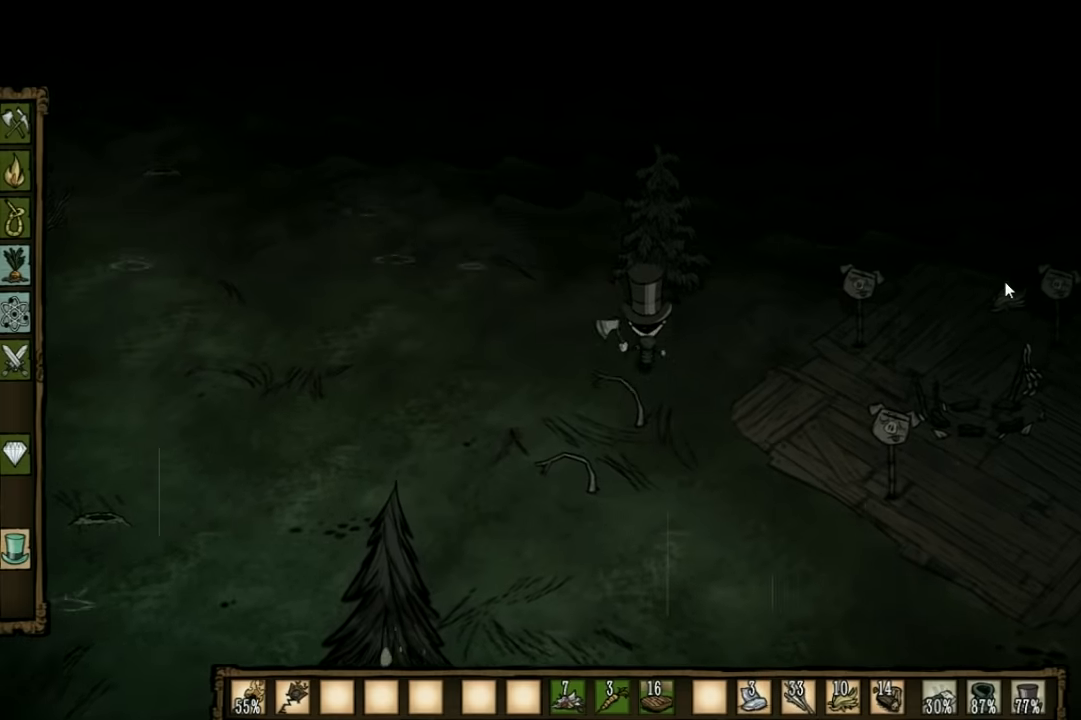
{"keys": ["d"], "events": []}
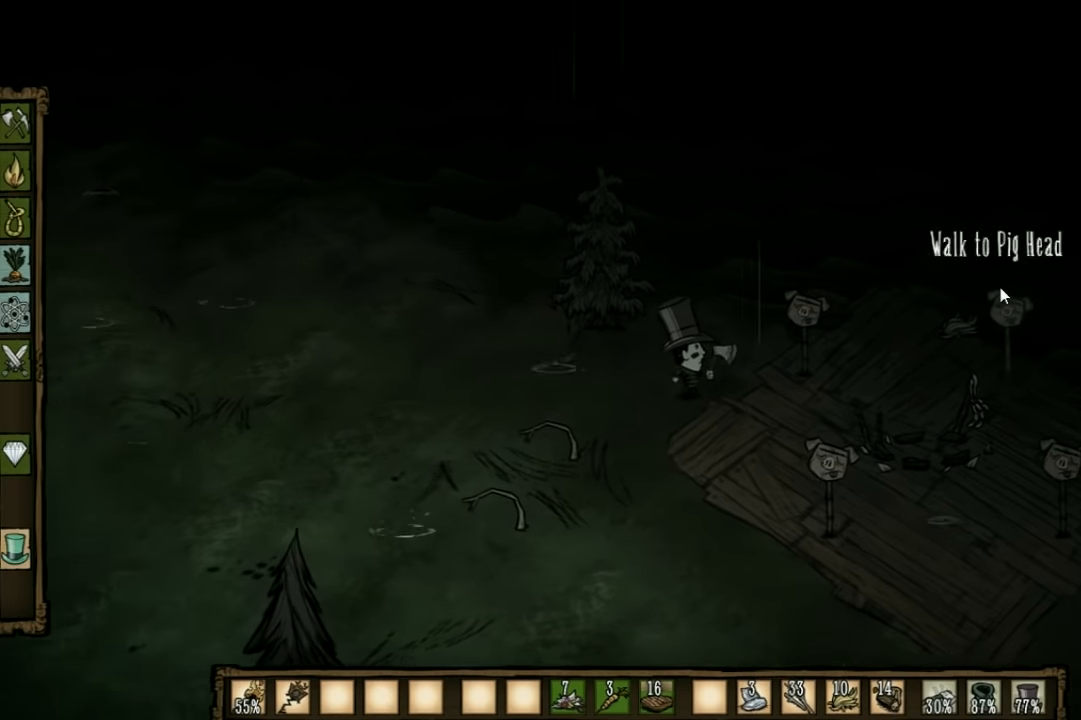
{"keys": ["d"], "events": []}
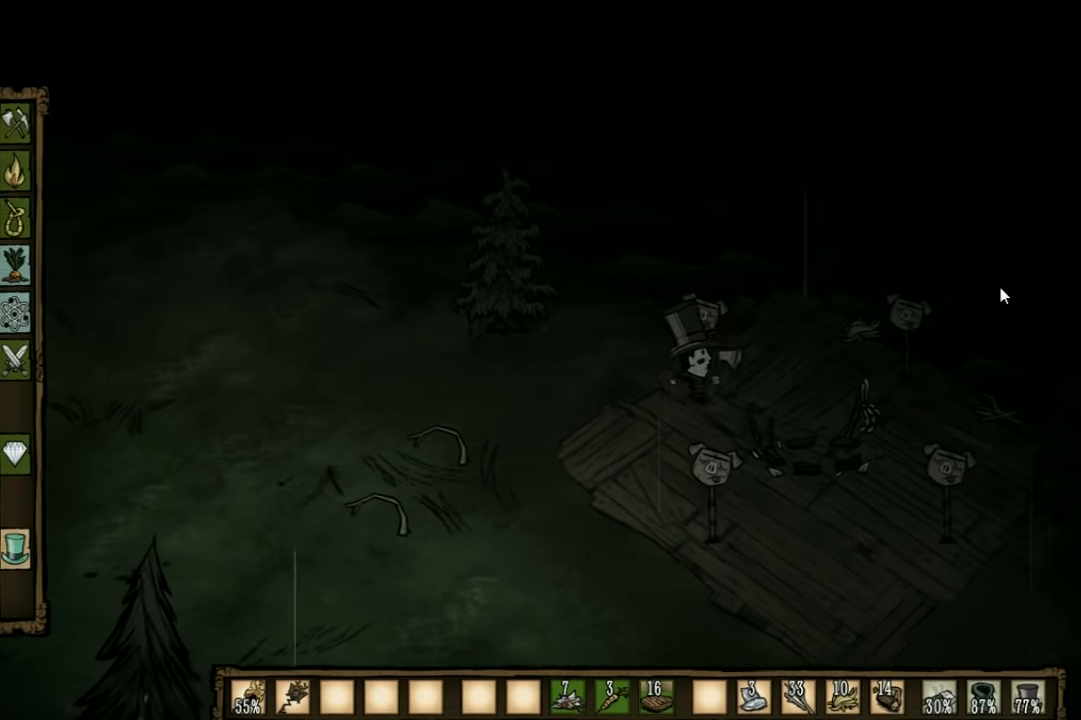
{"keys": ["d", "w"], "events": [[300, "w", "down"]]}
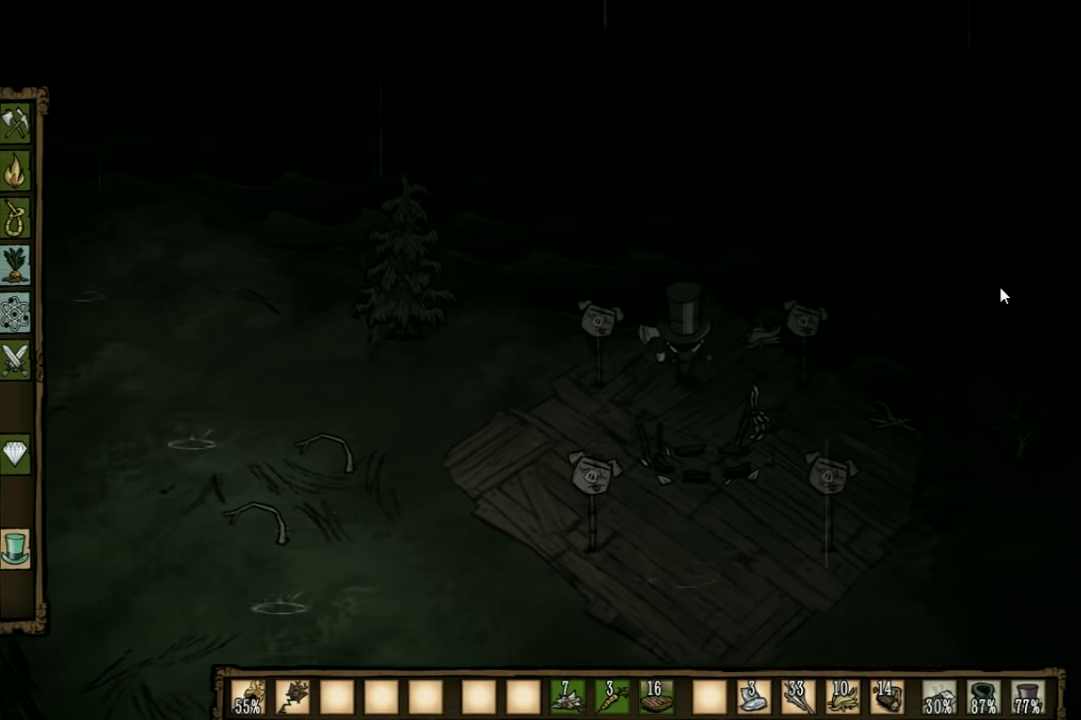
{"keys": ["f"], "events": [[234, "w", "up"], [267, "d", "up"], [334, "f", "down"]]}
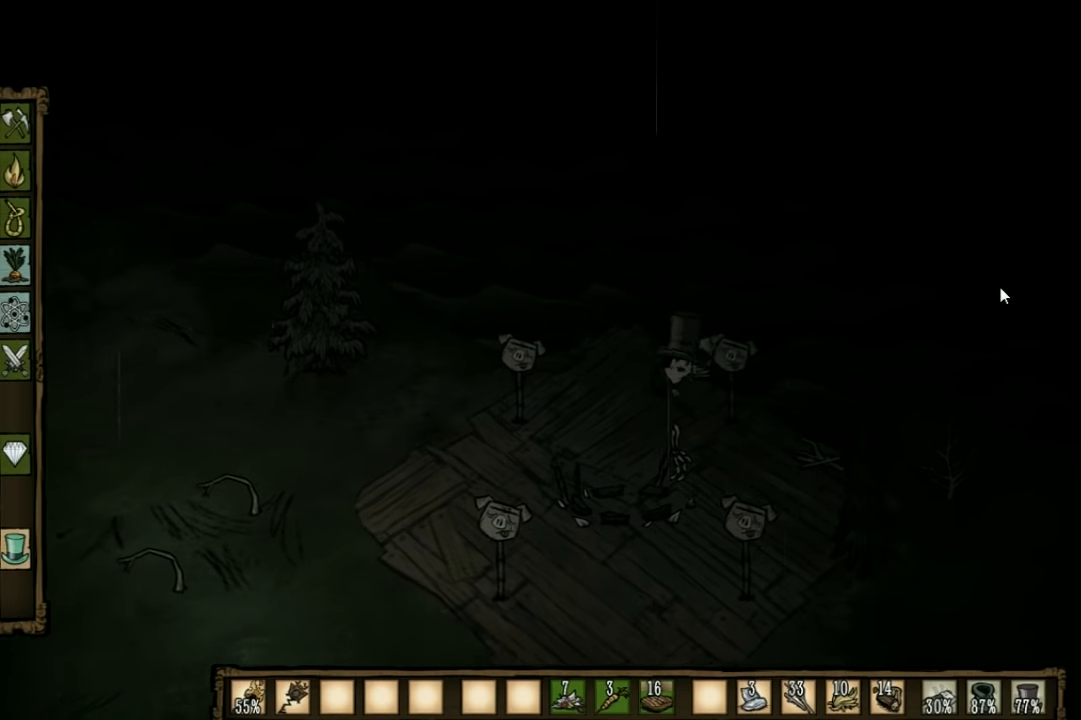
{"keys": ["d", "s"], "events": [[100, "f", "up"], [300, "d", "down"], [300, "s", "down"]]}
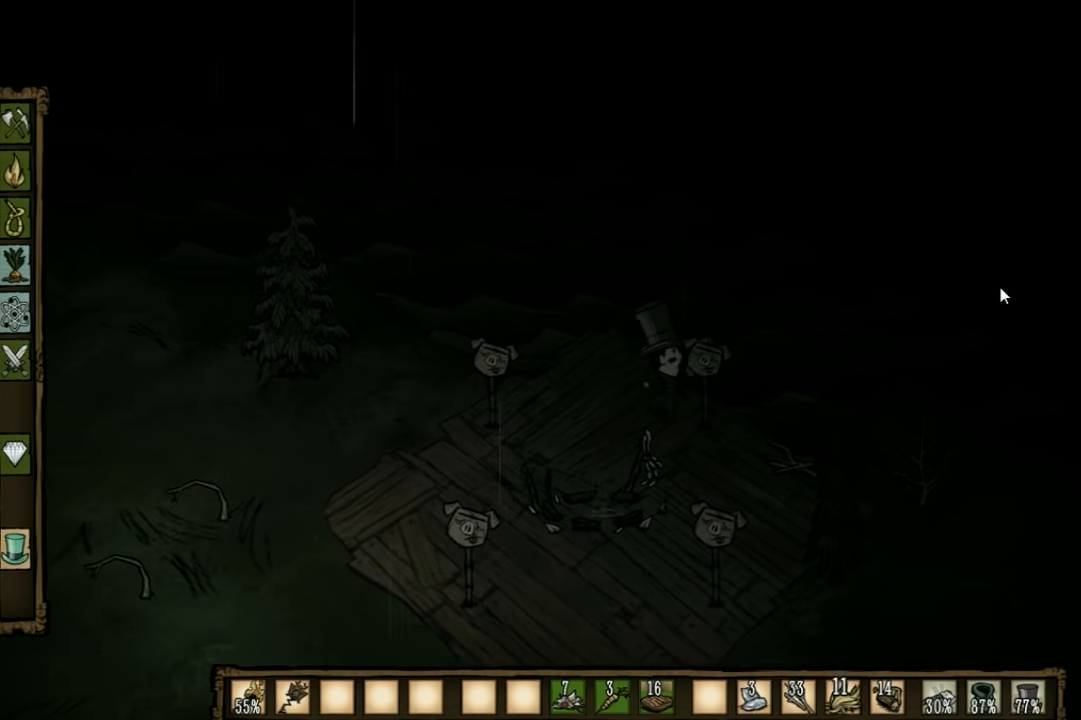
{"keys": ["d", "s"], "events": []}